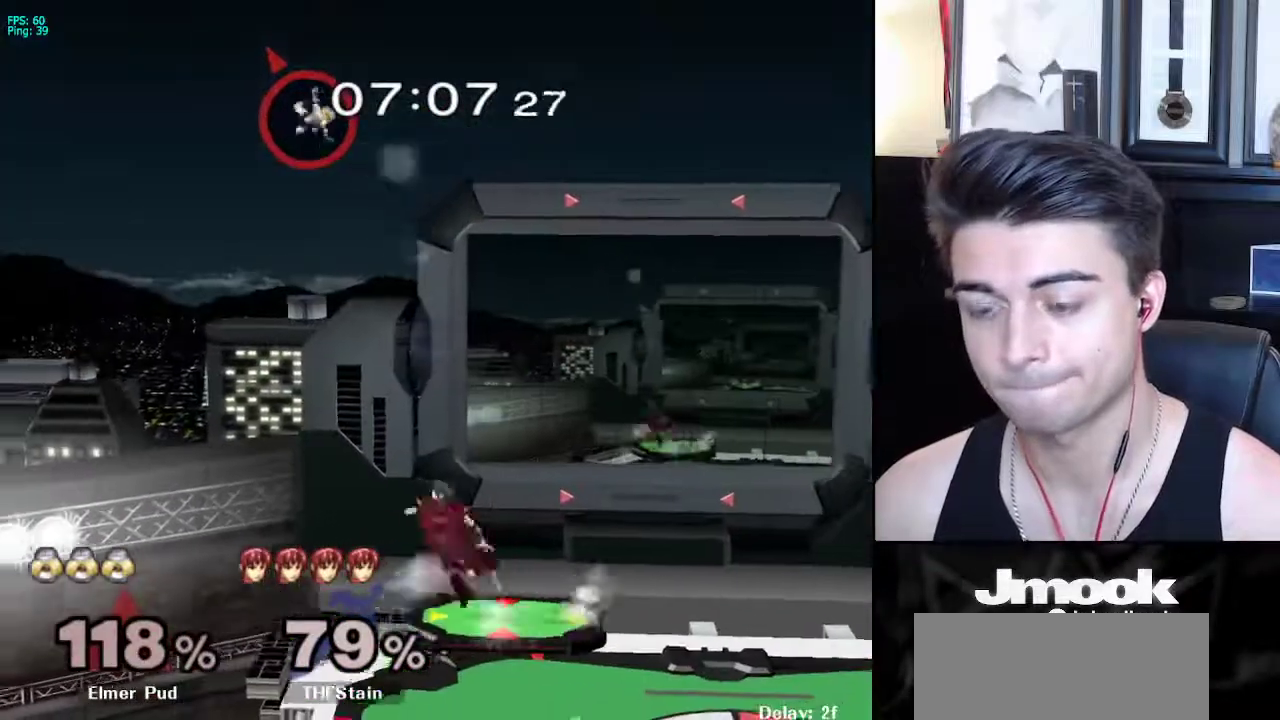
Gameplay with a controller (Nintendo layout); each line is a JSON object with the inputs held at the frame after it. "events" lists button and stick changes between this image and that frame as [ms after this image, input, new state], when the widget could be followed in between. Not read: L3 R3 START.
{"buttons": [], "left_stick": "left", "right_stick": "center", "events": [[33, "left_stick", "left"]]}
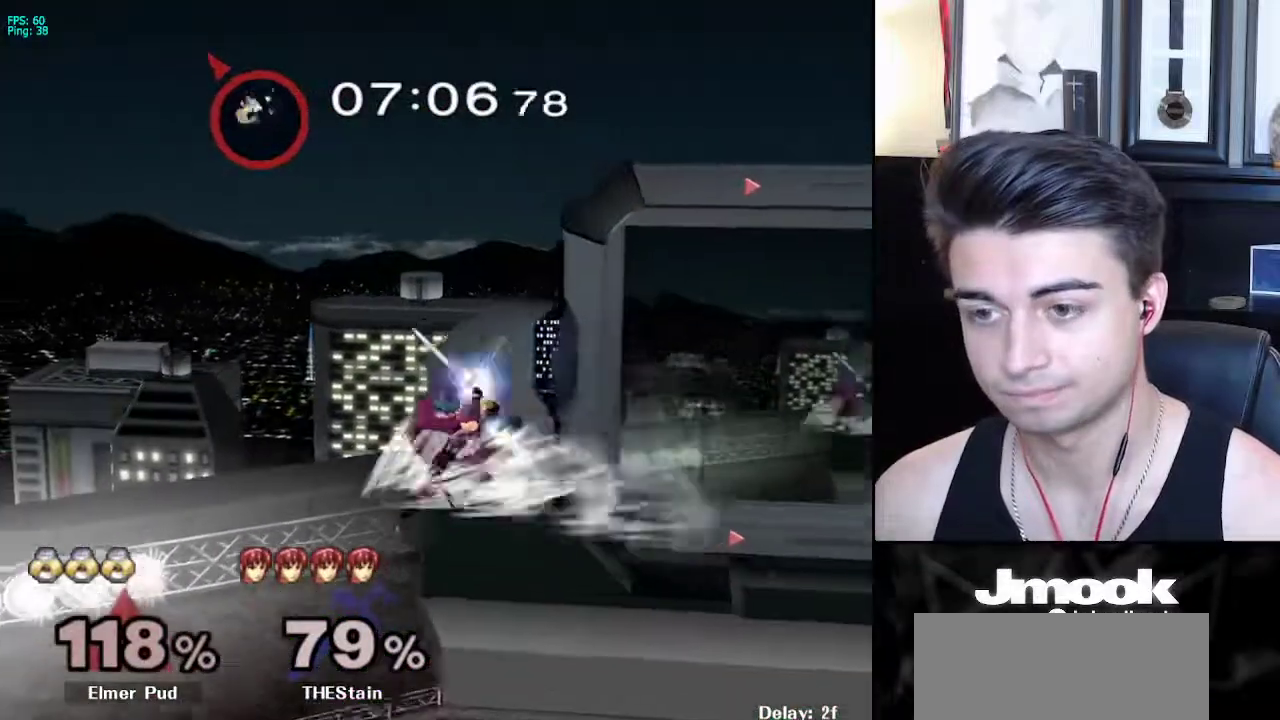
{"buttons": [], "left_stick": "center", "right_stick": "center", "events": [[417, "left_stick", "center"]]}
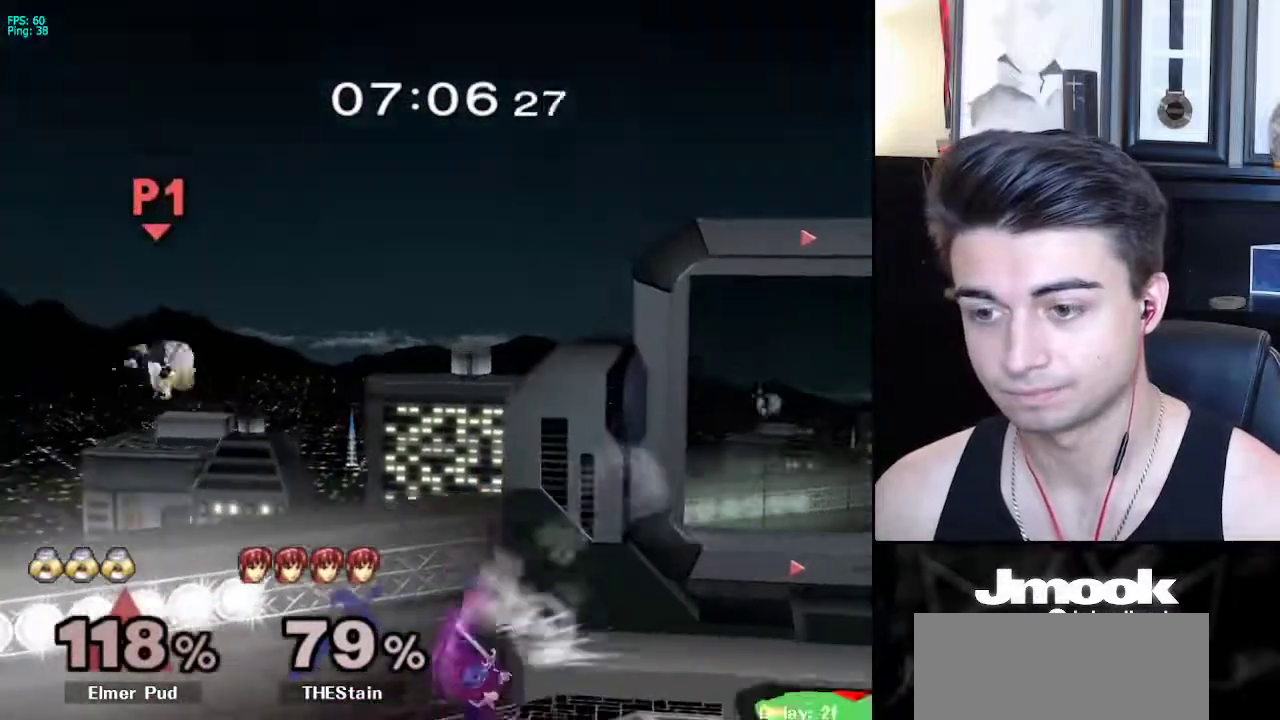
{"buttons": [], "left_stick": "center", "right_stick": "center", "events": [[117, "left_stick", "up-right"], [167, "left_stick", "right"], [333, "left_stick", "center"]]}
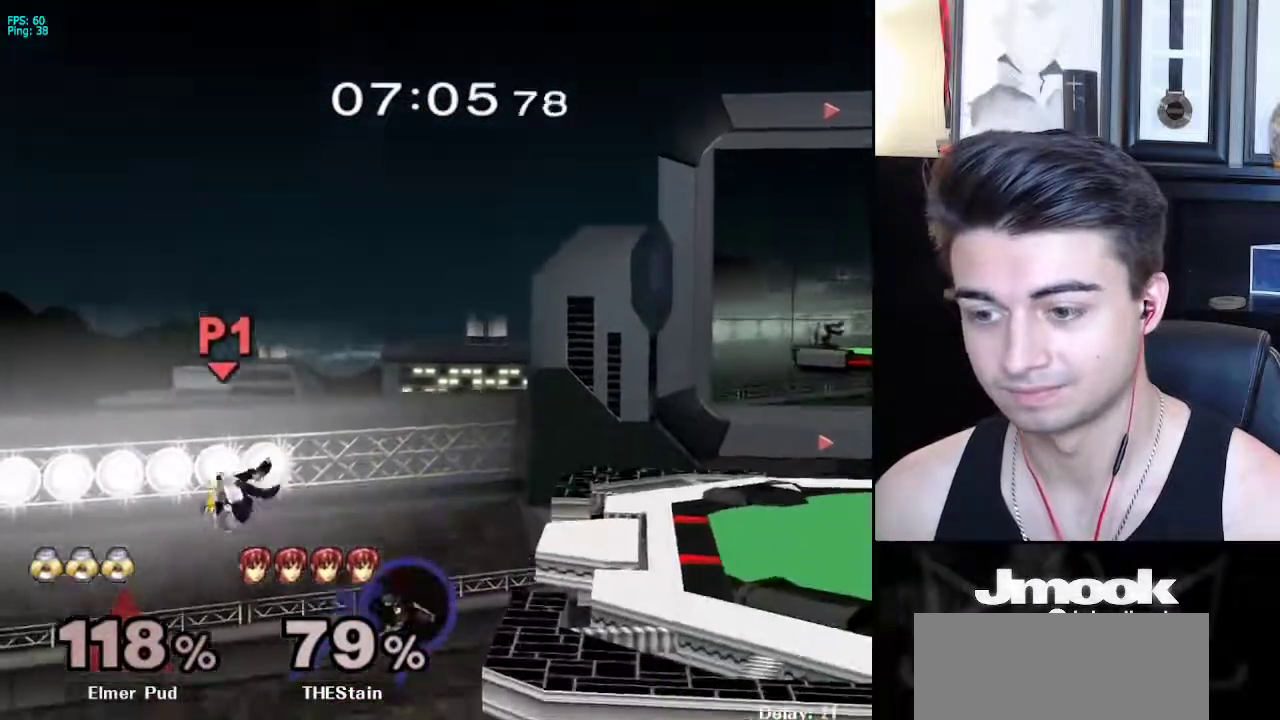
{"buttons": ["X"], "left_stick": "right", "right_stick": "center", "events": [[17, "left_stick", "right"], [383, "X", "down"]]}
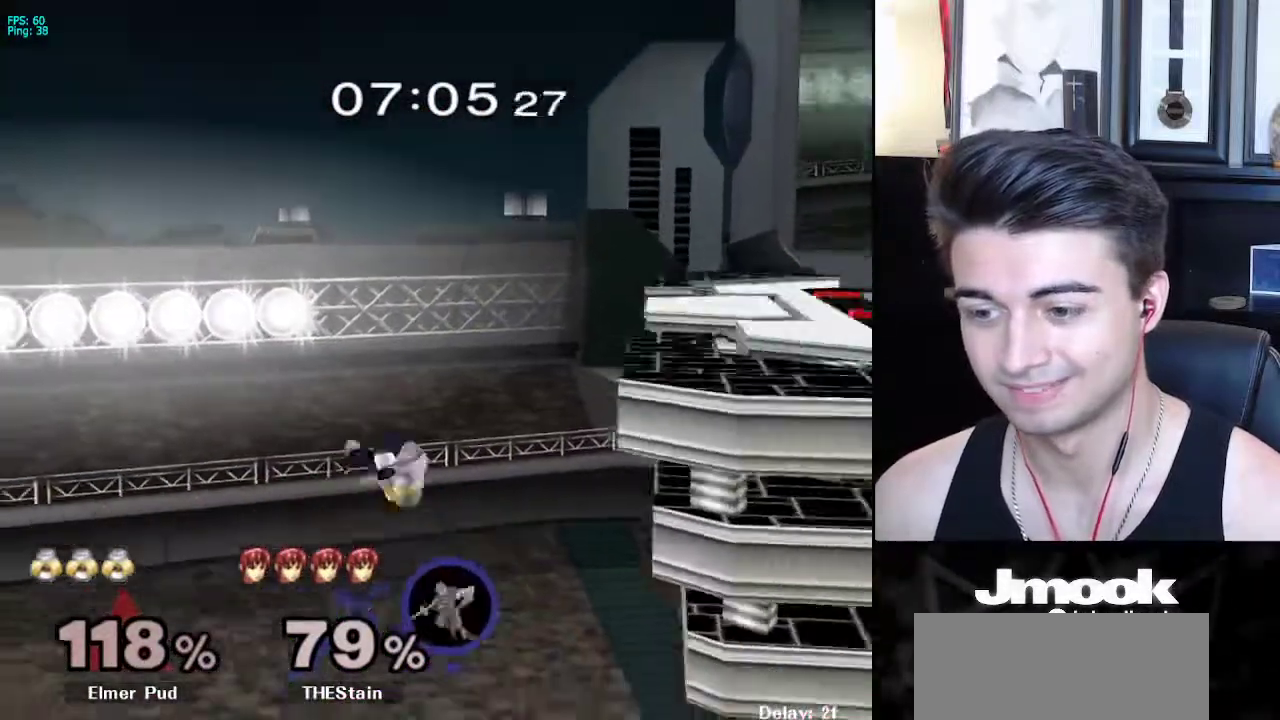
{"buttons": [], "left_stick": "up", "right_stick": "center", "events": [[50, "X", "up"], [317, "left_stick", "center"], [400, "left_stick", "up"]]}
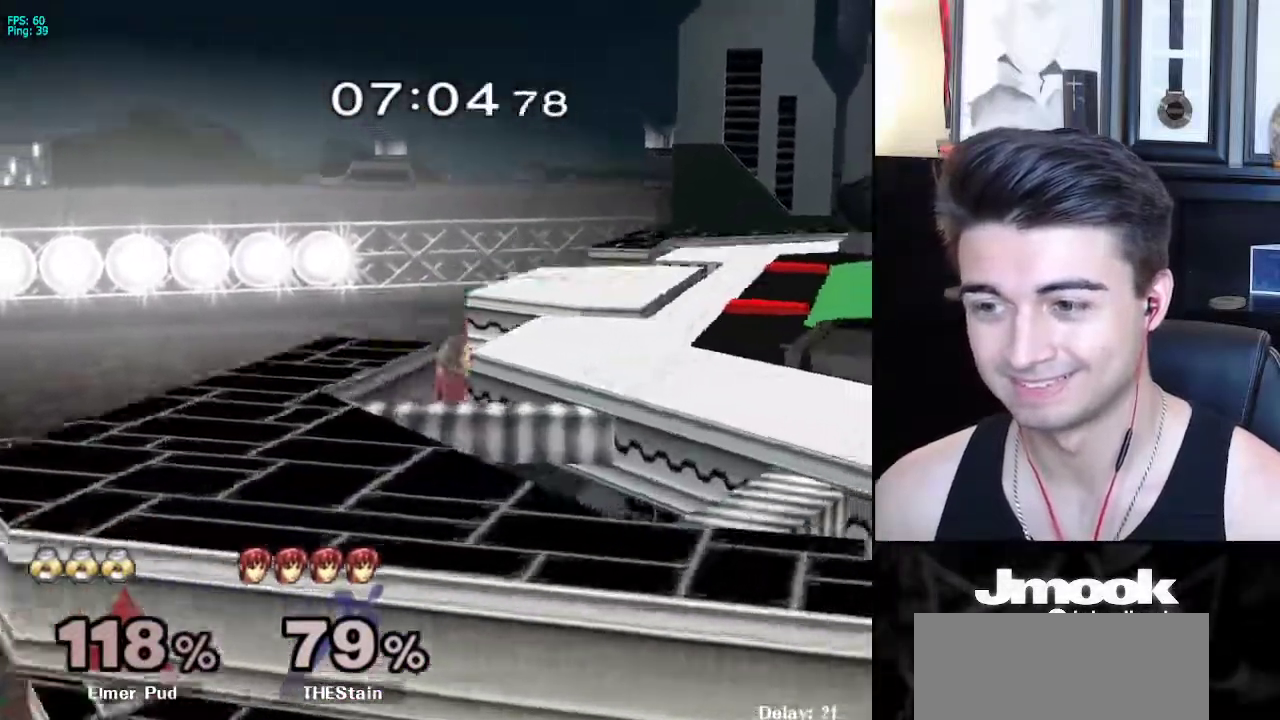
{"buttons": ["B"], "left_stick": "down-right", "right_stick": "center", "events": [[100, "B", "down"], [267, "left_stick", "up-right"], [433, "left_stick", "down-right"]]}
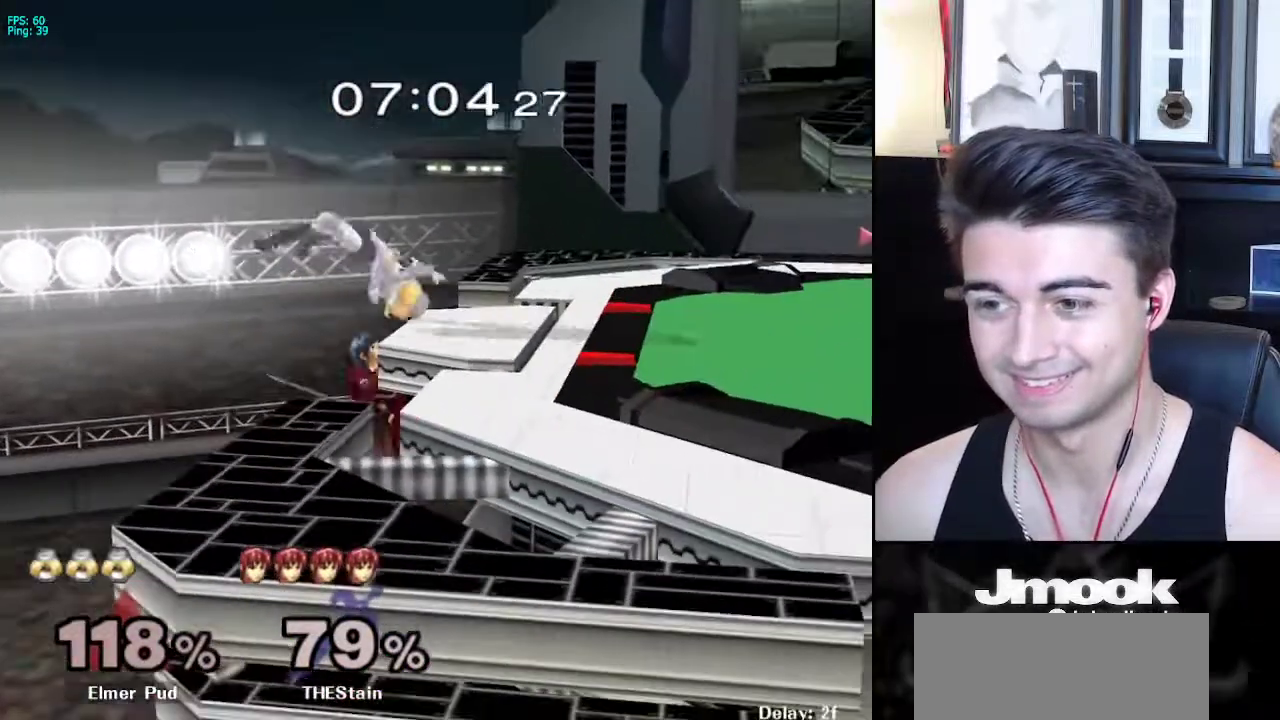
{"buttons": [], "left_stick": "up-right", "right_stick": "center", "events": [[50, "left_stick", "down"], [167, "left_stick", "up-right"], [250, "B", "up"]]}
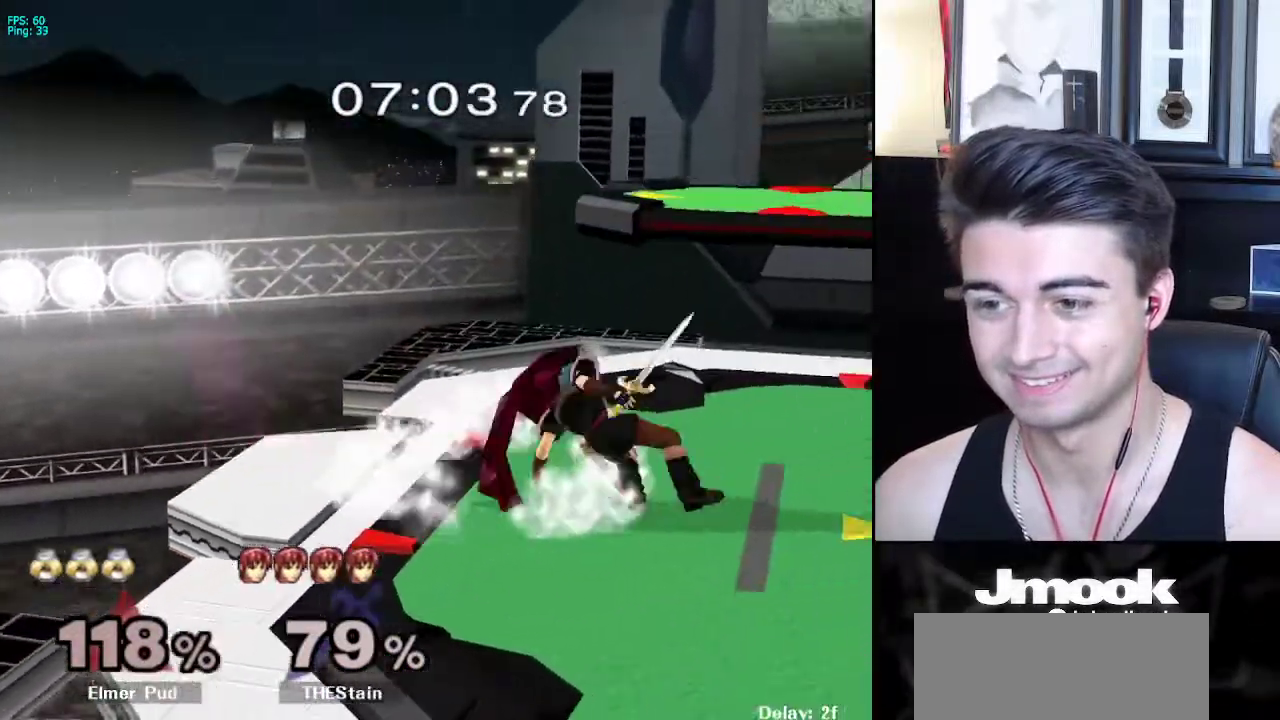
{"buttons": [], "left_stick": "center", "right_stick": "down", "events": [[283, "right_stick", "down"], [400, "left_stick", "center"]]}
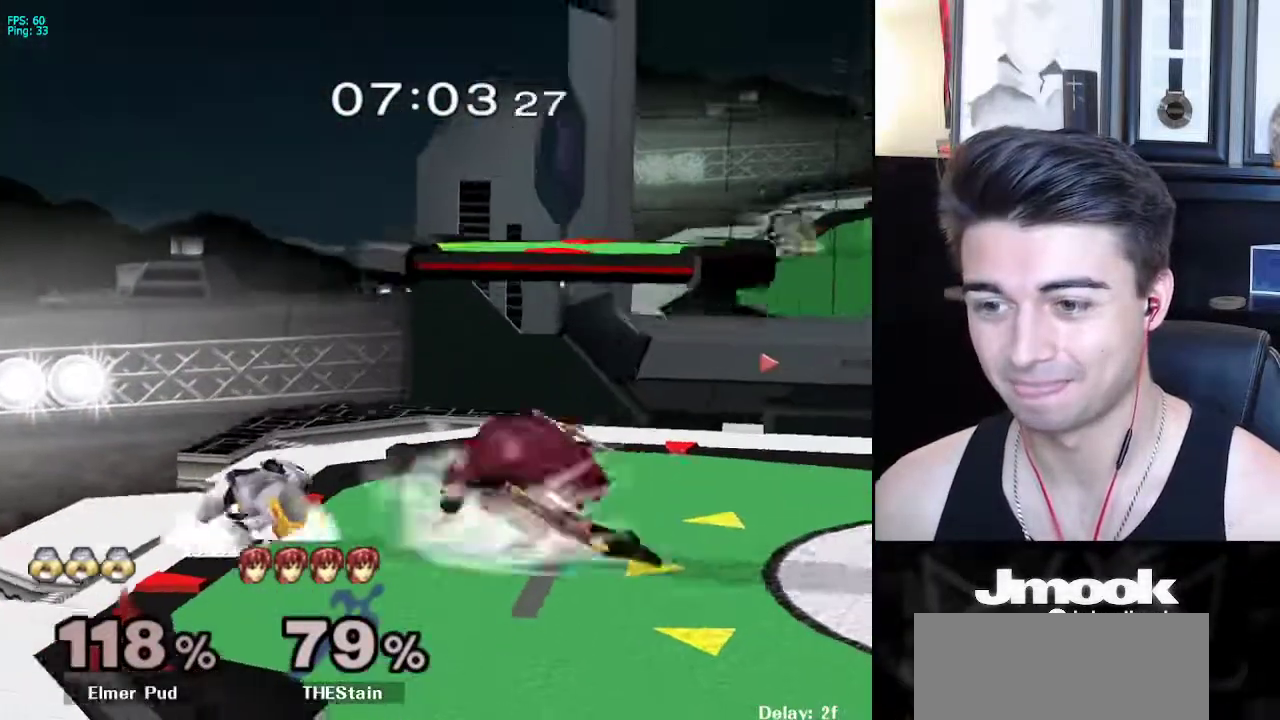
{"buttons": ["R1"], "left_stick": "left", "right_stick": "down", "events": [[33, "left_stick", "down-left"], [133, "R1", "down"], [483, "left_stick", "left"]]}
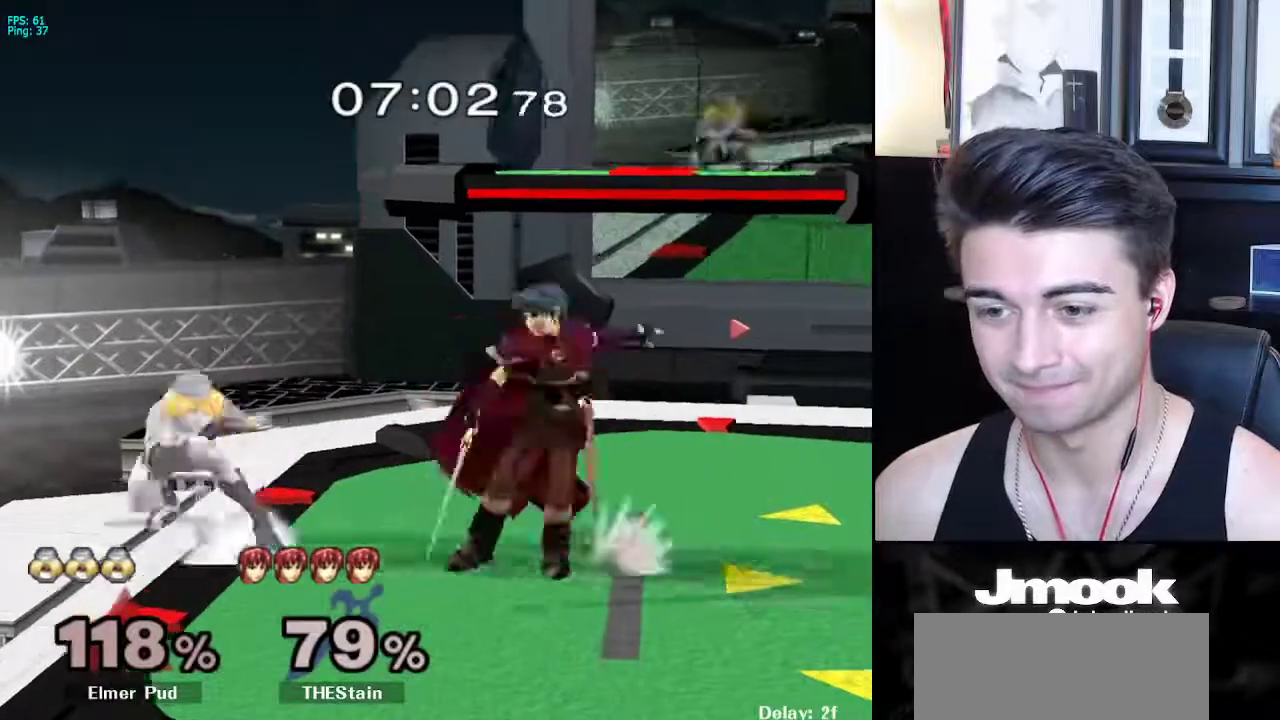
{"buttons": ["L1"], "left_stick": "right", "right_stick": "center", "events": [[17, "left_stick", "right"], [267, "L1", "down"], [267, "R1", "up"], [333, "right_stick", "center"]]}
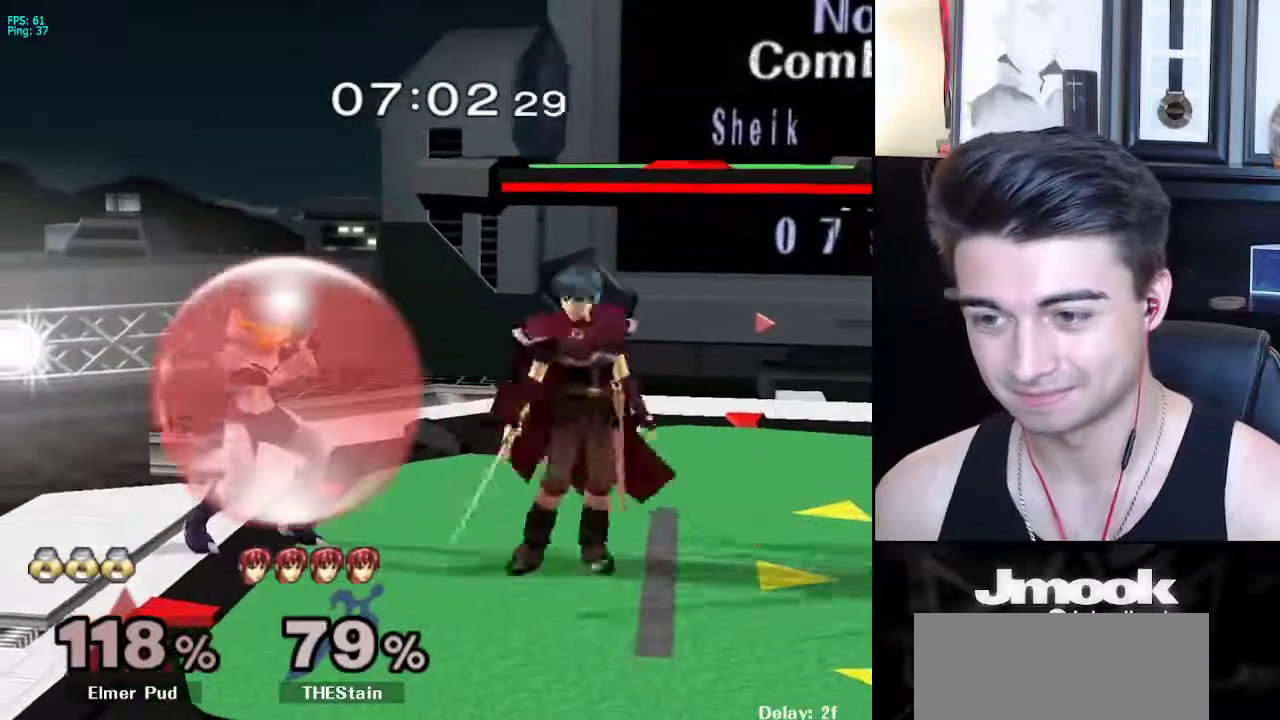
{"buttons": [], "left_stick": "down-right", "right_stick": "center", "events": [[217, "X", "down"], [300, "R1", "down"], [300, "left_stick", "down-right"], [333, "X", "up"], [350, "L1", "up"], [433, "R1", "up"]]}
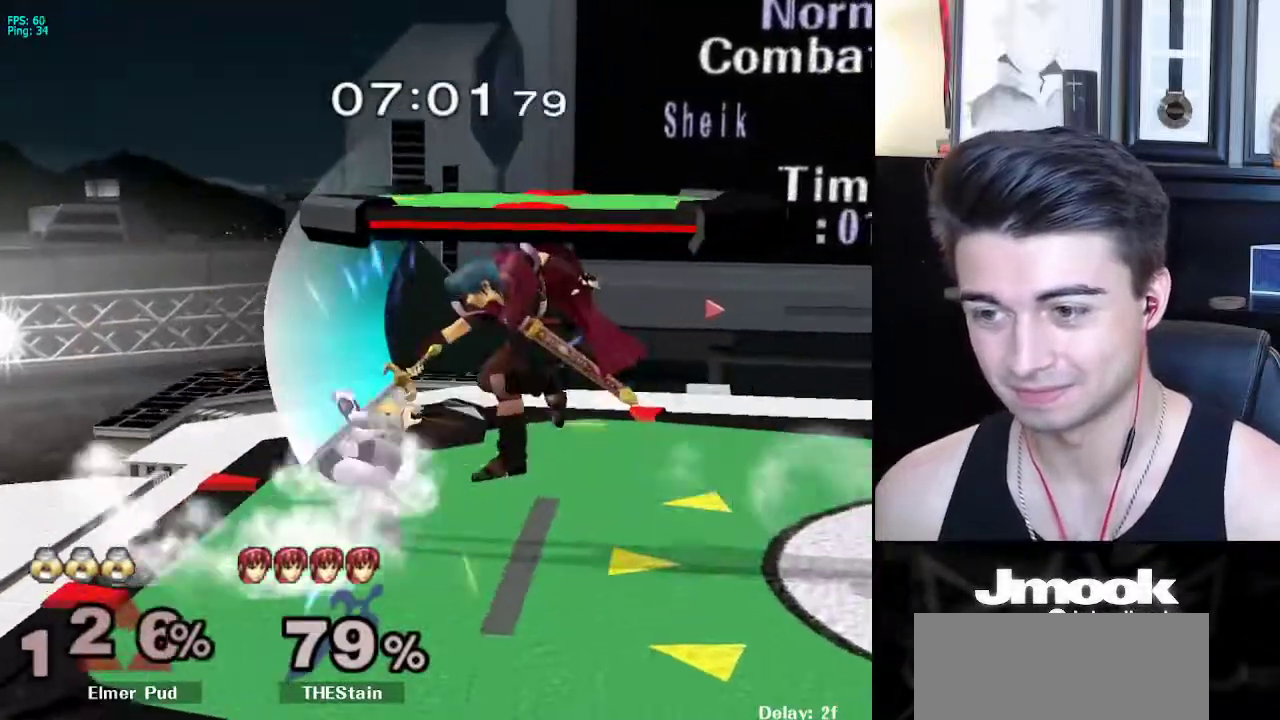
{"buttons": [], "left_stick": "down", "right_stick": "center", "events": [[33, "left_stick", "down"], [383, "left_stick", "right"], [450, "left_stick", "down"]]}
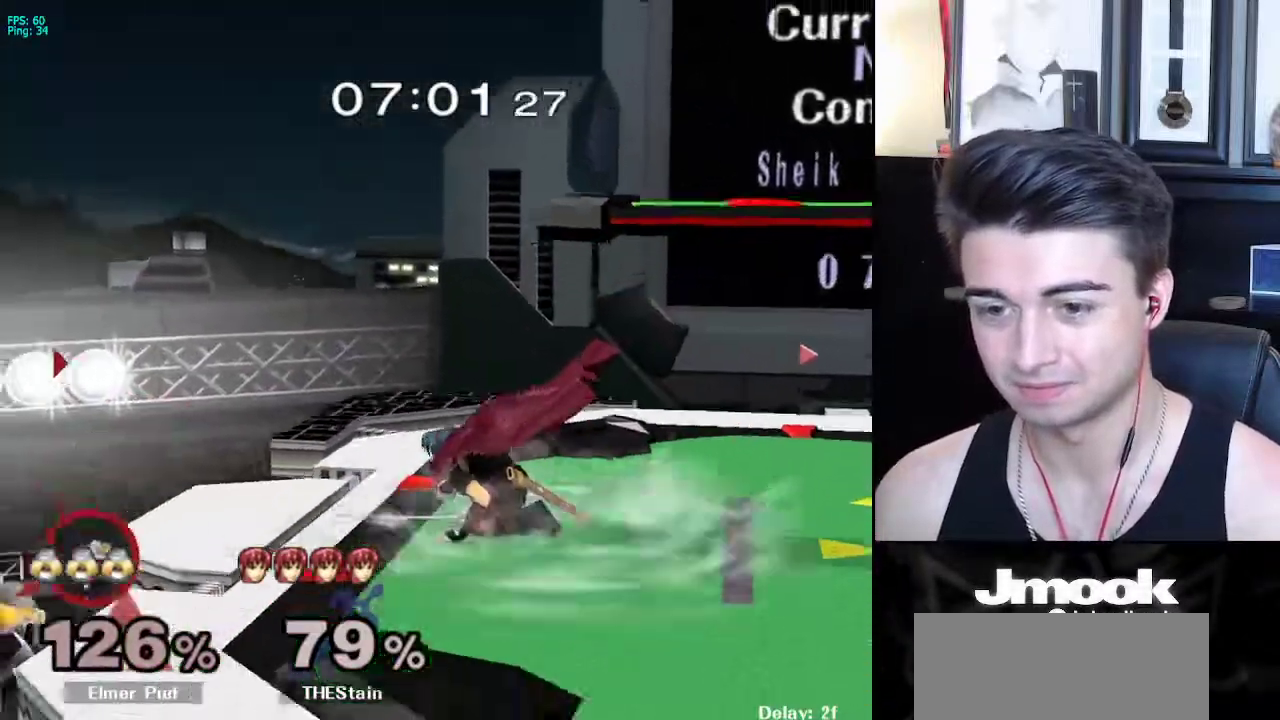
{"buttons": ["B"], "left_stick": "up-right", "right_stick": "center", "events": [[33, "left_stick", "center"], [267, "left_stick", "up"], [300, "X", "down"], [350, "X", "up"], [450, "left_stick", "up-right"], [467, "B", "down"]]}
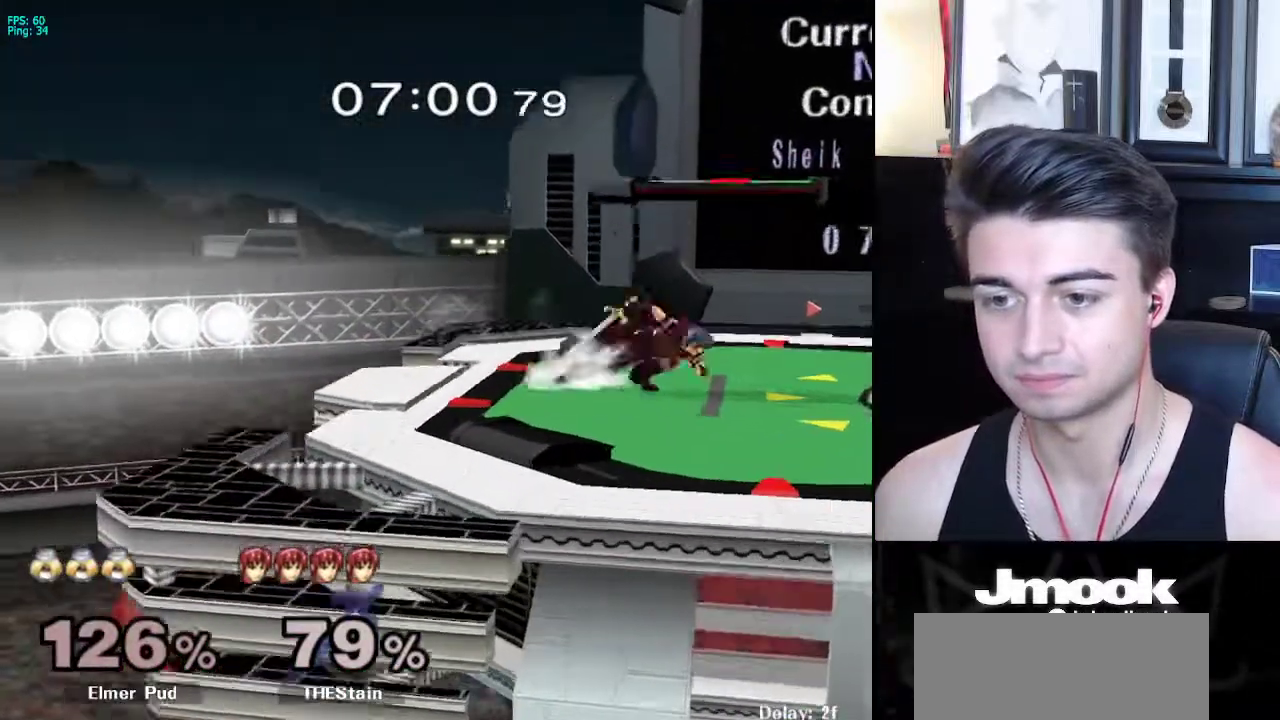
{"buttons": [], "left_stick": "center", "right_stick": "center", "events": [[183, "left_stick", "right"], [250, "B", "up"], [450, "left_stick", "center"]]}
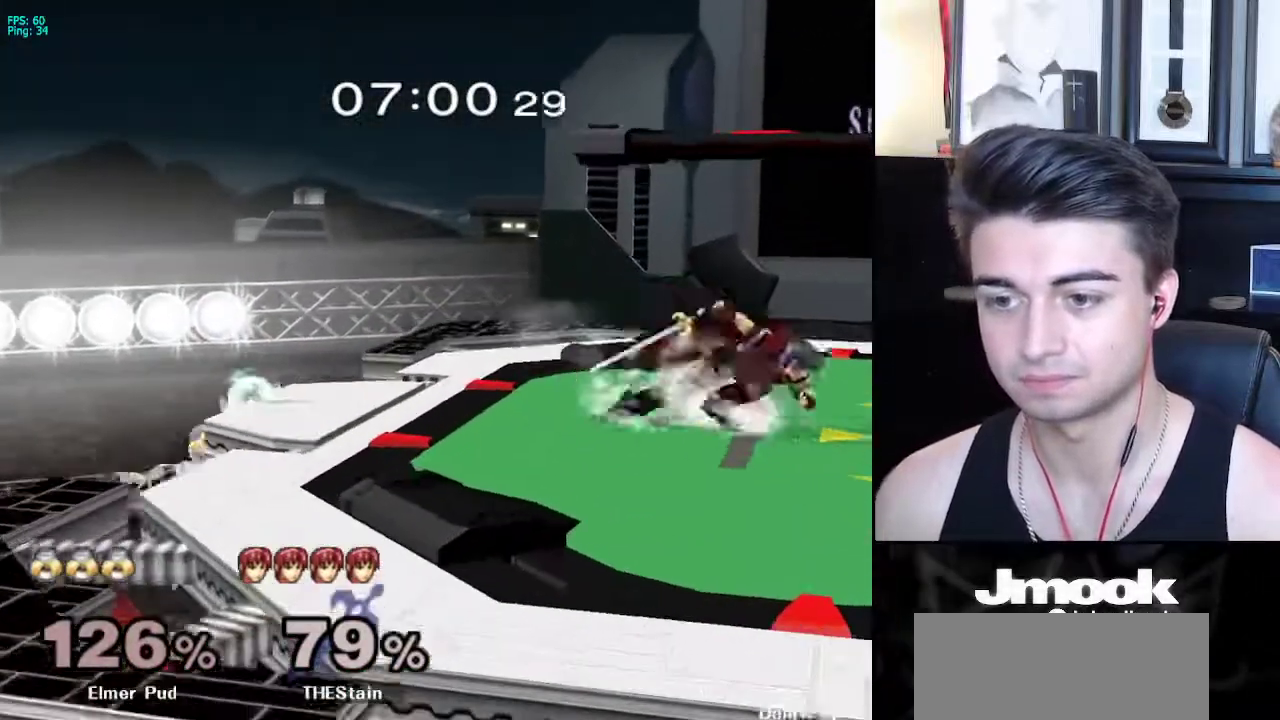
{"buttons": [], "left_stick": "center", "right_stick": "center", "events": [[50, "left_stick", "down"], [200, "left_stick", "up"], [433, "left_stick", "center"]]}
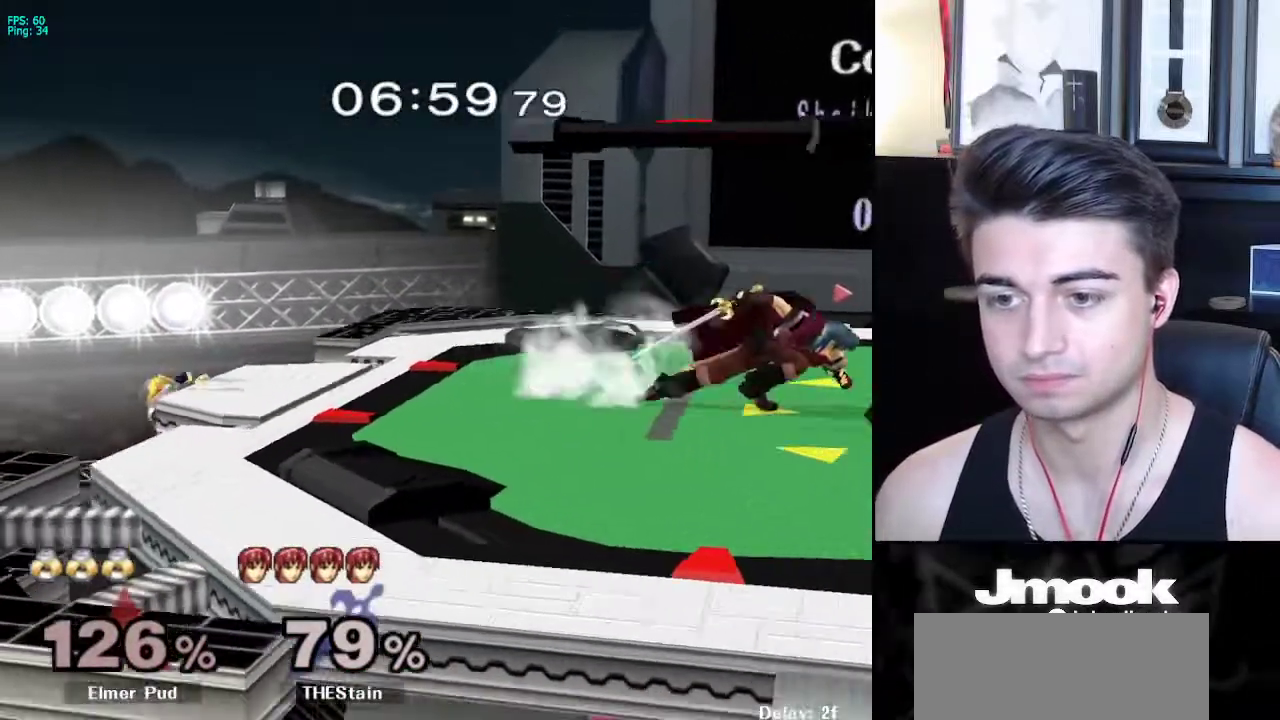
{"buttons": [], "left_stick": "down-left", "right_stick": "down", "events": [[317, "right_stick", "down"], [500, "left_stick", "down-left"]]}
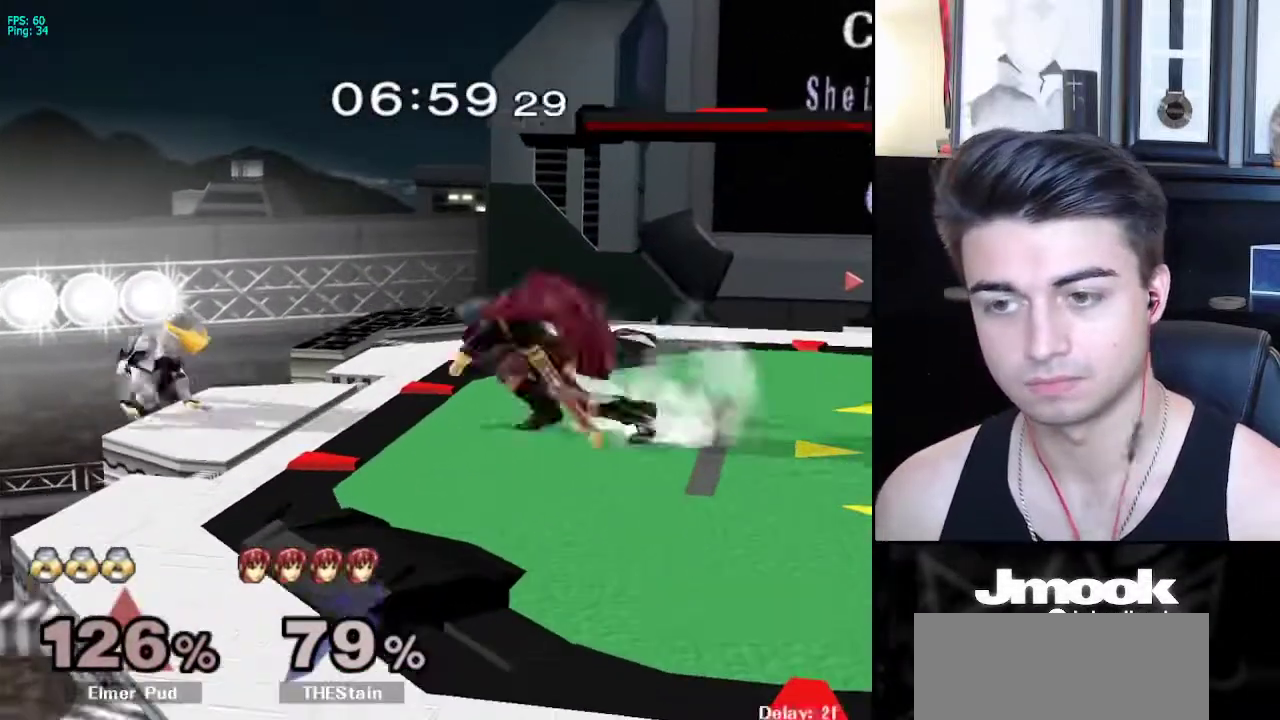
{"buttons": [], "left_stick": "down-left", "right_stick": "center", "events": [[17, "R1", "down"], [350, "R1", "up"], [433, "right_stick", "center"]]}
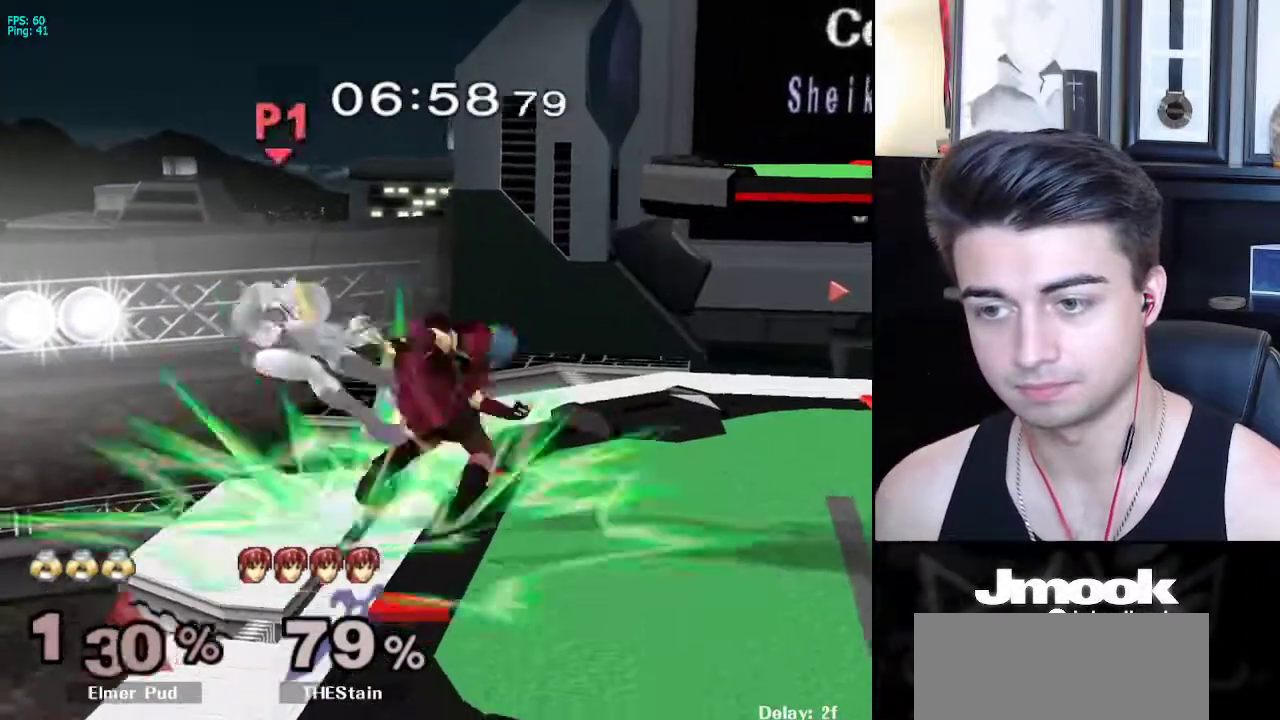
{"buttons": [], "left_stick": "right", "right_stick": "center", "events": [[133, "left_stick", "right"]]}
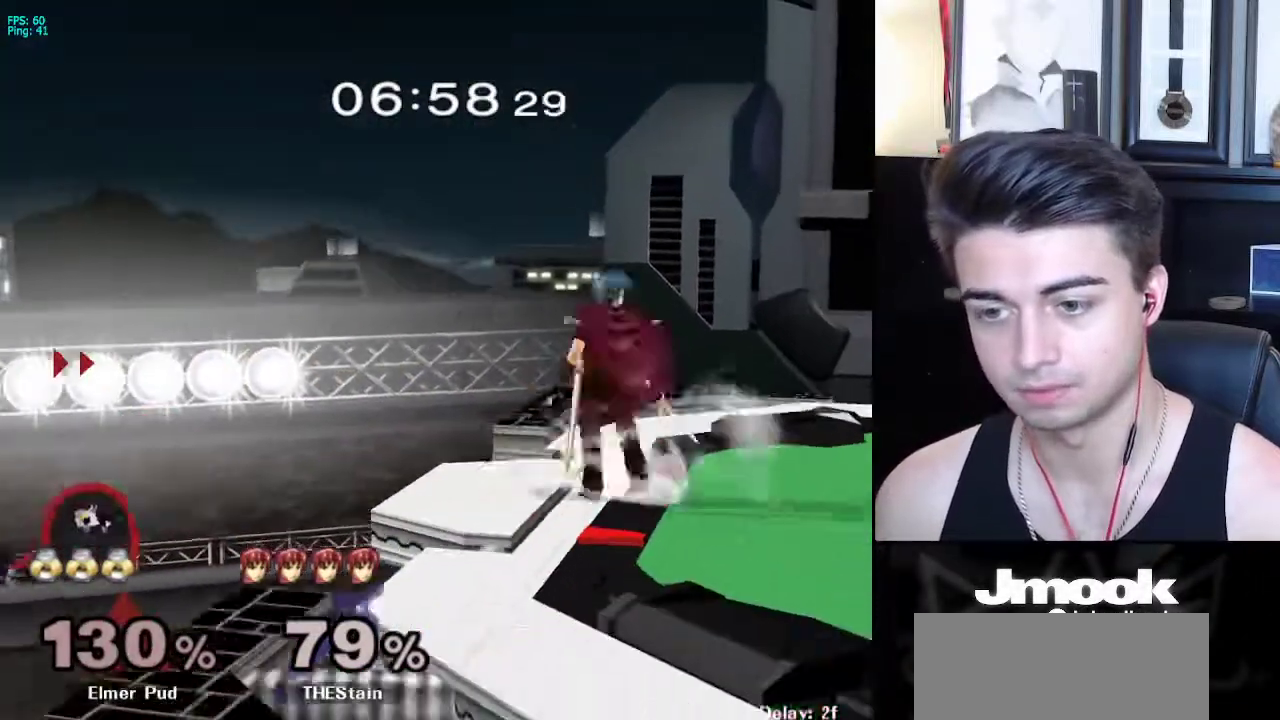
{"buttons": ["X"], "left_stick": "right", "right_stick": "center", "events": [[283, "X", "down"]]}
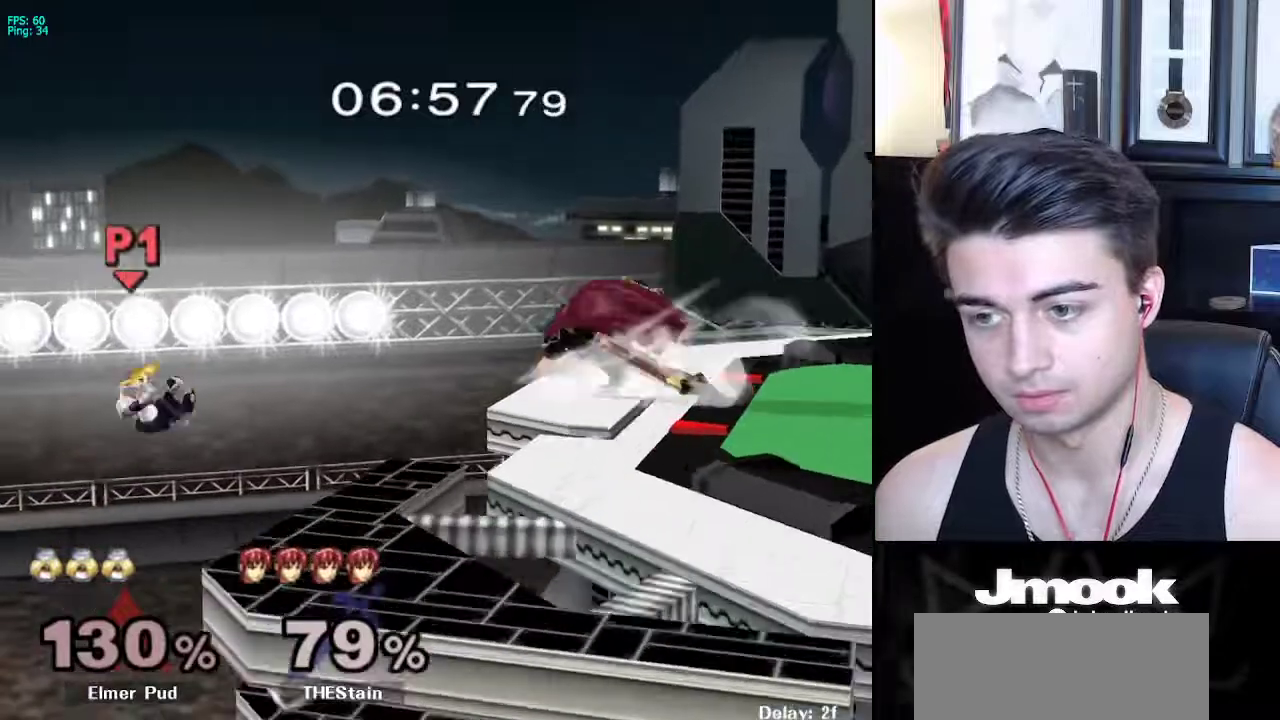
{"buttons": ["B"], "left_stick": "up-right", "right_stick": "center", "events": [[183, "X", "up"], [333, "left_stick", "up-right"], [367, "B", "down"]]}
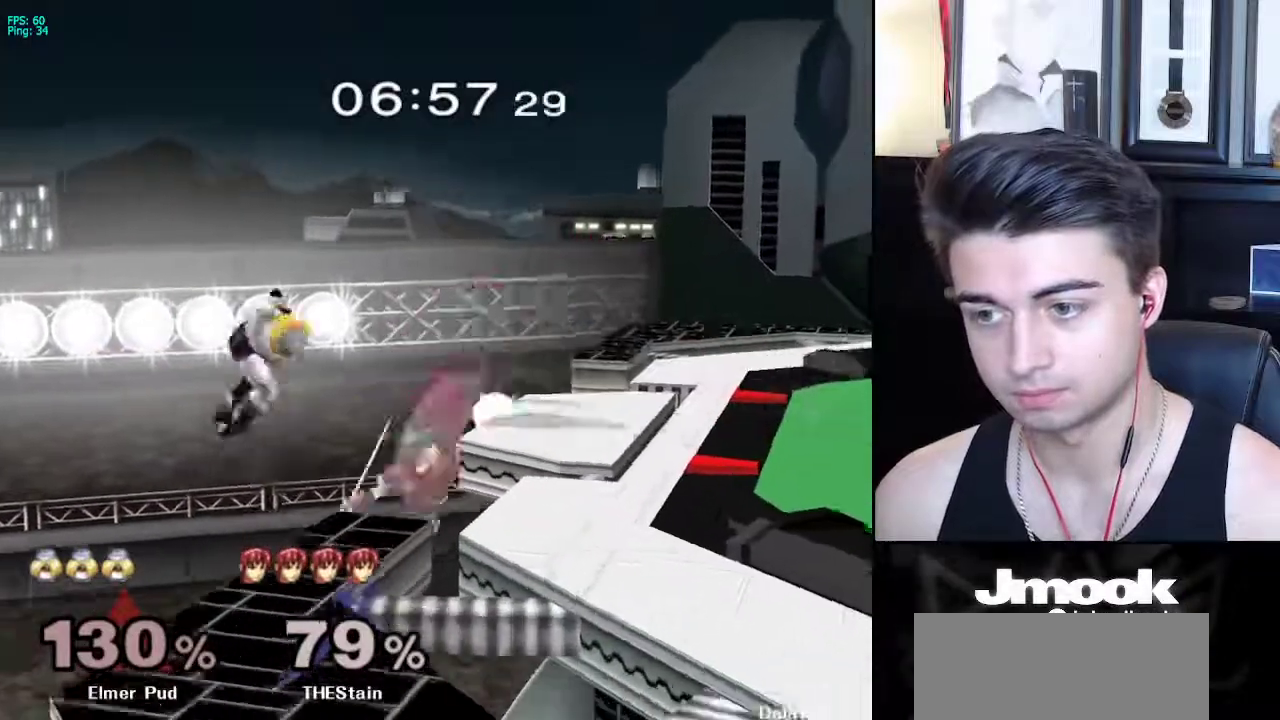
{"buttons": ["B"], "left_stick": "down-right", "right_stick": "center", "events": [[17, "left_stick", "right"], [233, "left_stick", "down-right"]]}
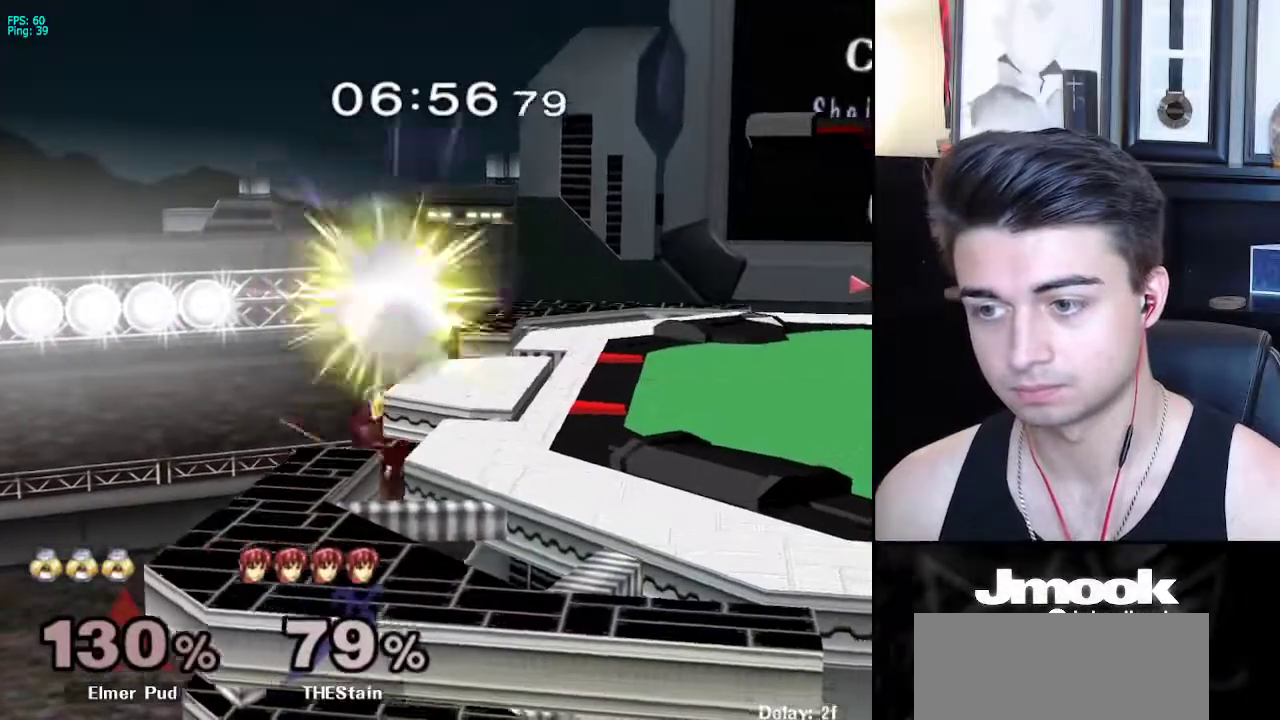
{"buttons": [], "left_stick": "center", "right_stick": "center", "events": [[200, "left_stick", "center"], [267, "B", "up"]]}
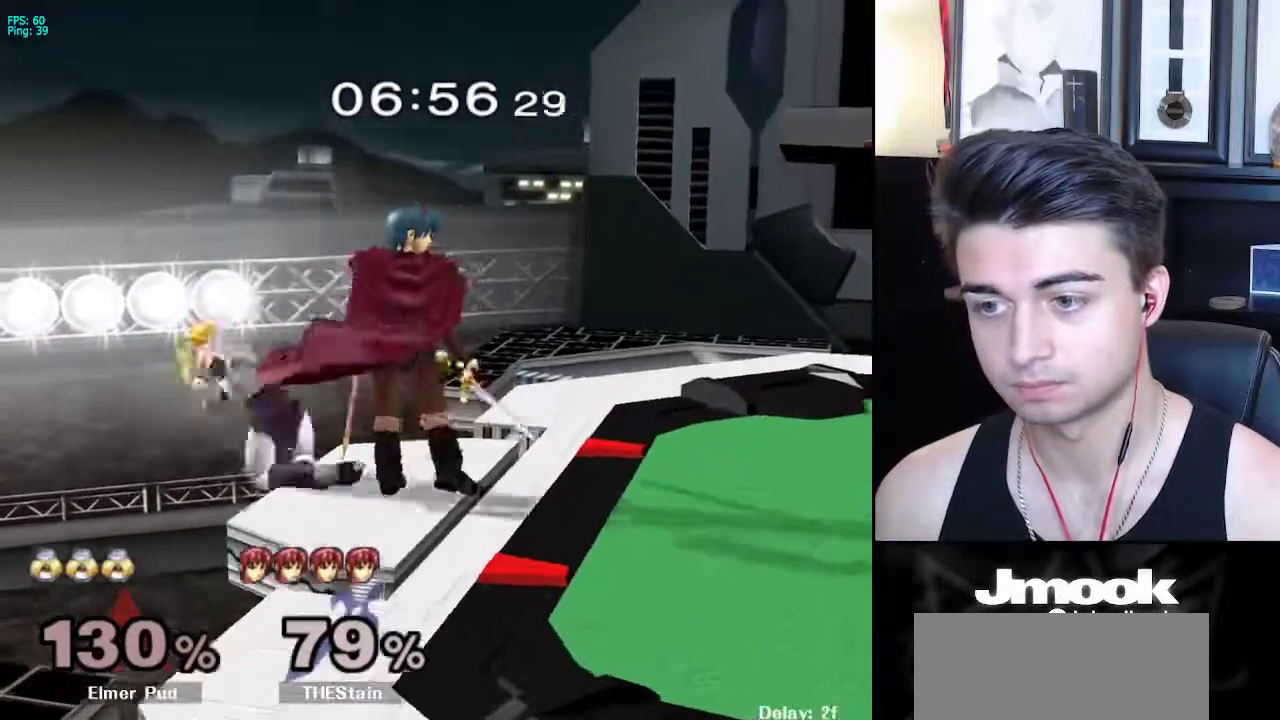
{"buttons": ["B"], "left_stick": "up-right", "right_stick": "center", "events": [[300, "left_stick", "down"], [467, "left_stick", "up-right"], [483, "B", "down"]]}
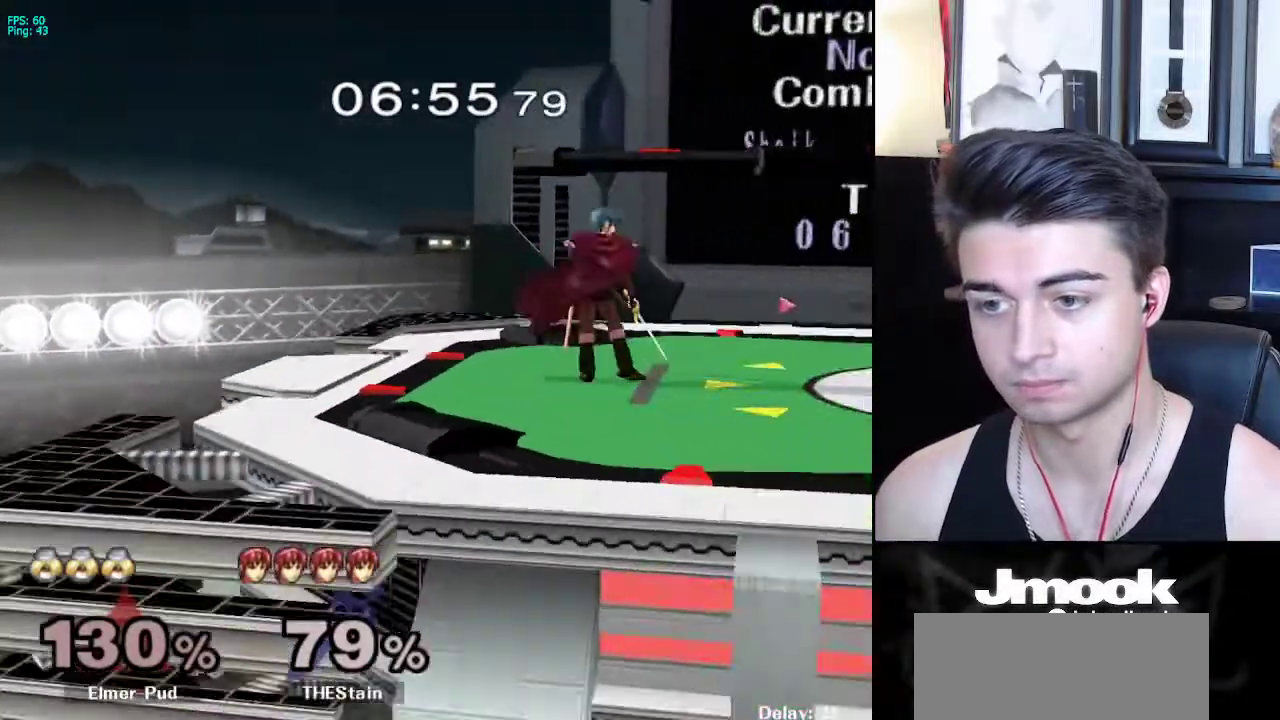
{"buttons": ["X"], "left_stick": "down-right", "right_stick": "center", "events": [[100, "left_stick", "center"], [183, "B", "up"], [467, "left_stick", "down-right"], [483, "X", "down"]]}
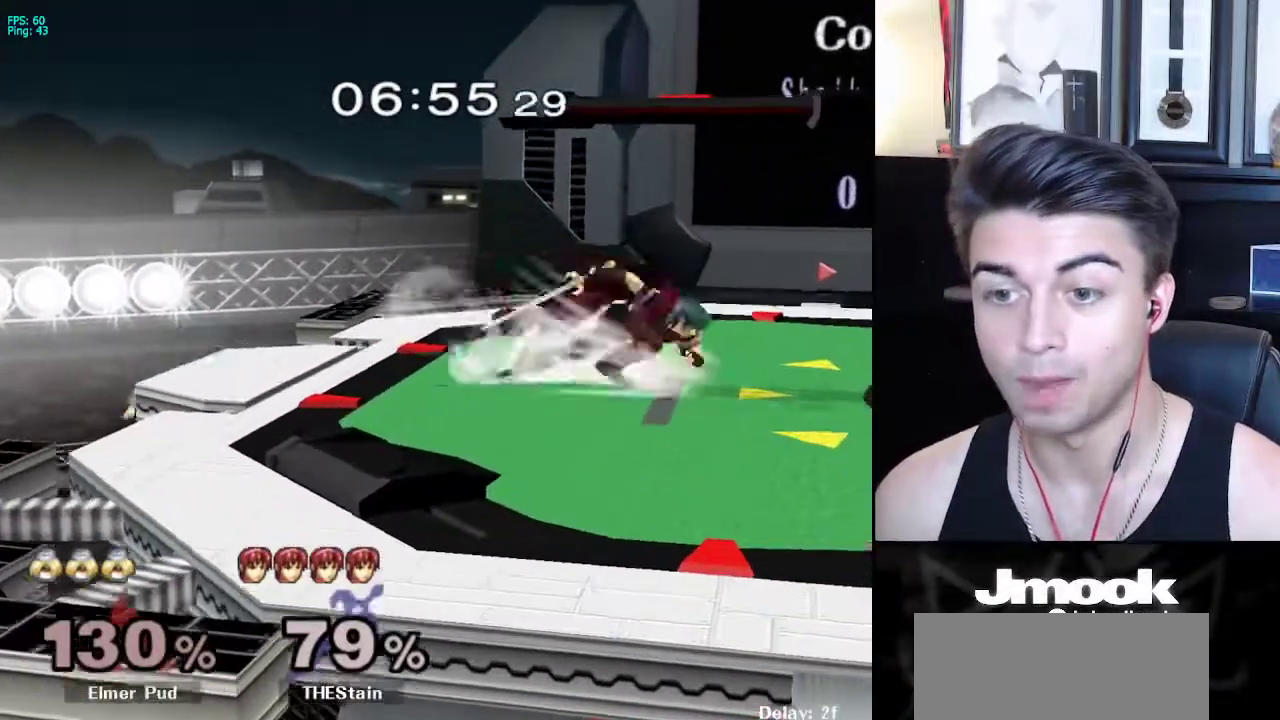
{"buttons": ["L1"], "left_stick": "right", "right_stick": "center", "events": [[100, "R1", "down"], [133, "X", "up"], [233, "R1", "up"], [233, "left_stick", "right"], [283, "L1", "down"]]}
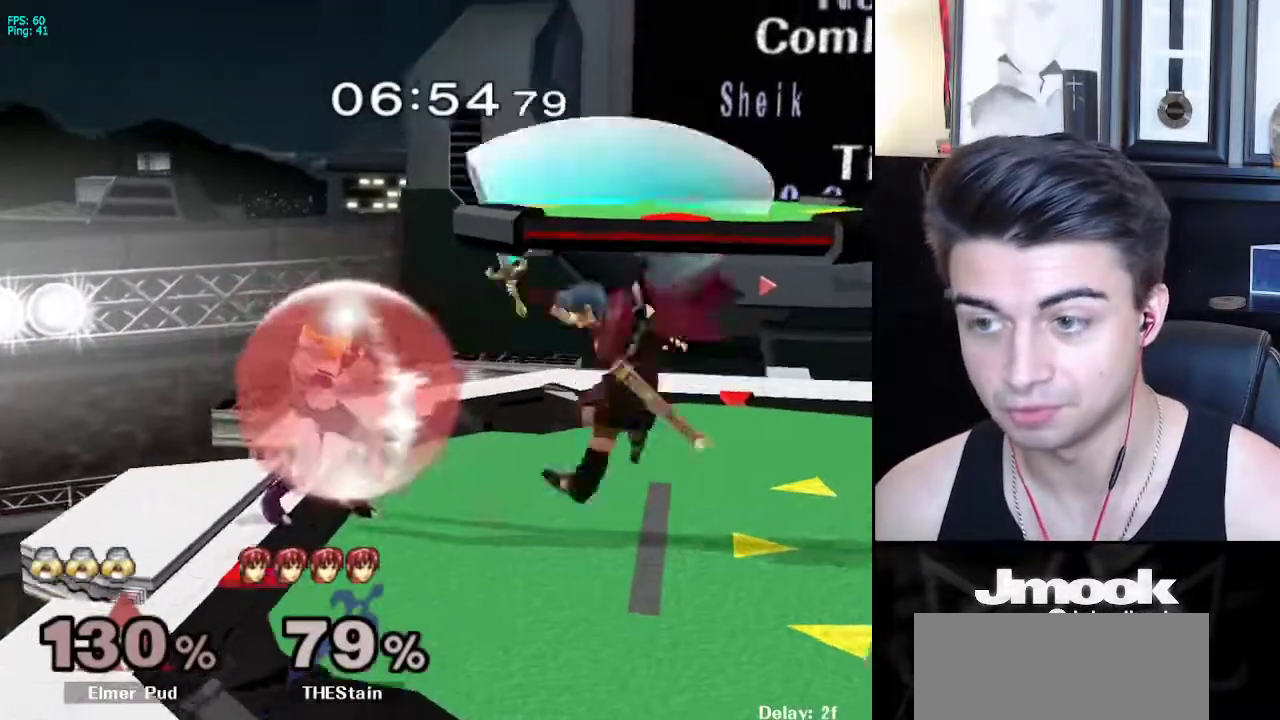
{"buttons": [], "left_stick": "center", "right_stick": "center", "events": [[283, "X", "down"], [317, "left_stick", "down-left"], [333, "R1", "down"], [383, "X", "up"], [400, "L1", "up"], [433, "left_stick", "center"], [450, "R1", "up"]]}
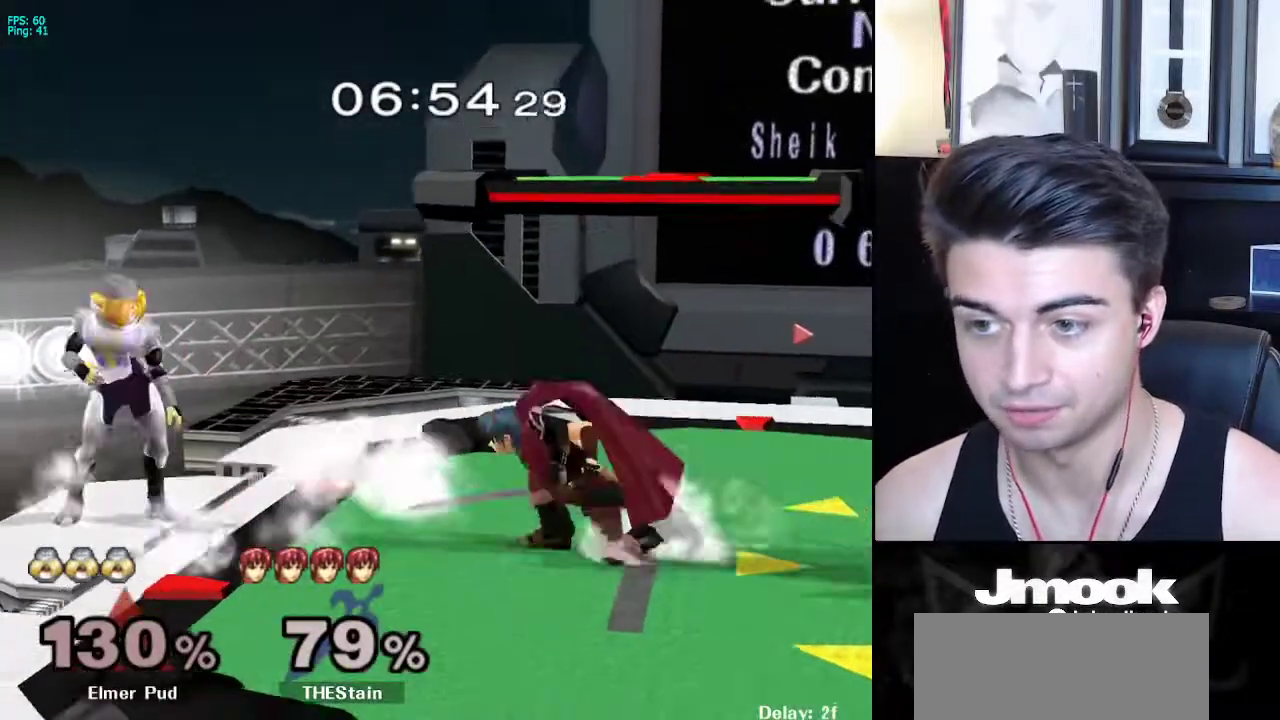
{"buttons": [], "left_stick": "right", "right_stick": "center", "events": [[67, "left_stick", "left"], [133, "L1", "down"], [150, "left_stick", "center"], [167, "X", "down"], [200, "X", "up"], [350, "left_stick", "right"], [433, "L1", "up"]]}
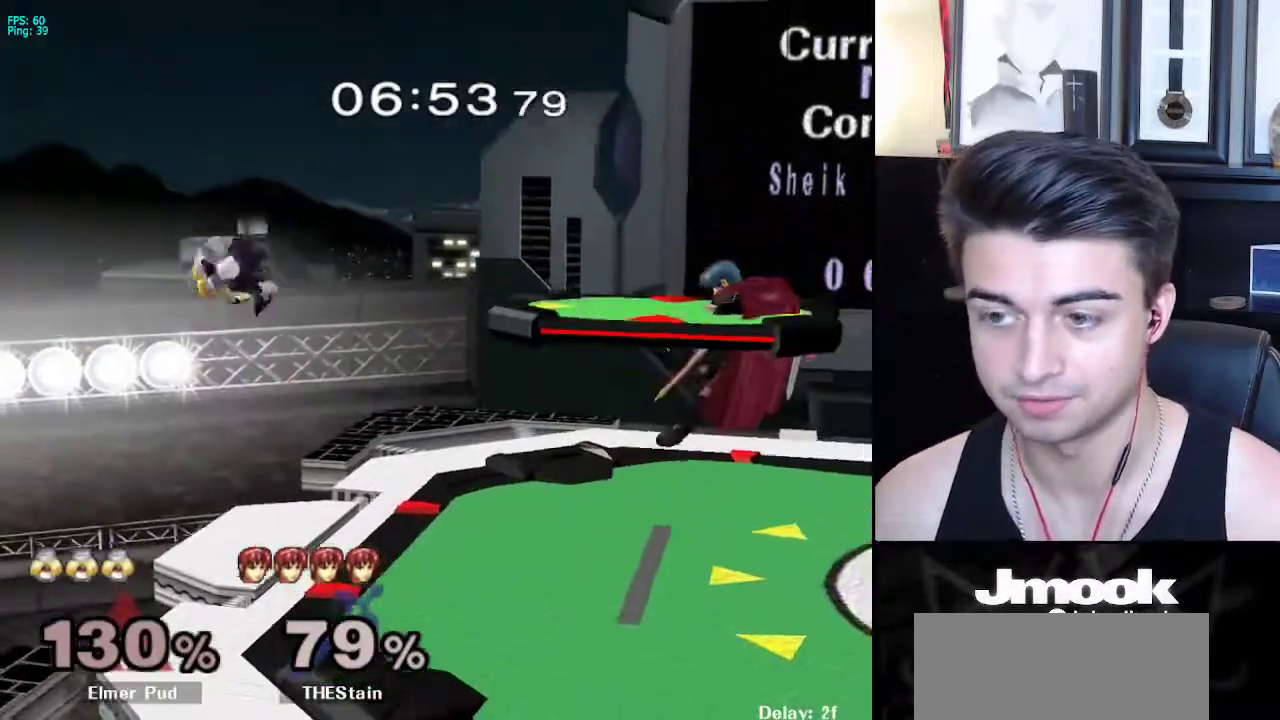
{"buttons": [], "left_stick": "right", "right_stick": "center", "events": [[217, "left_stick", "down"], [267, "left_stick", "center"], [350, "left_stick", "left"], [467, "left_stick", "right"]]}
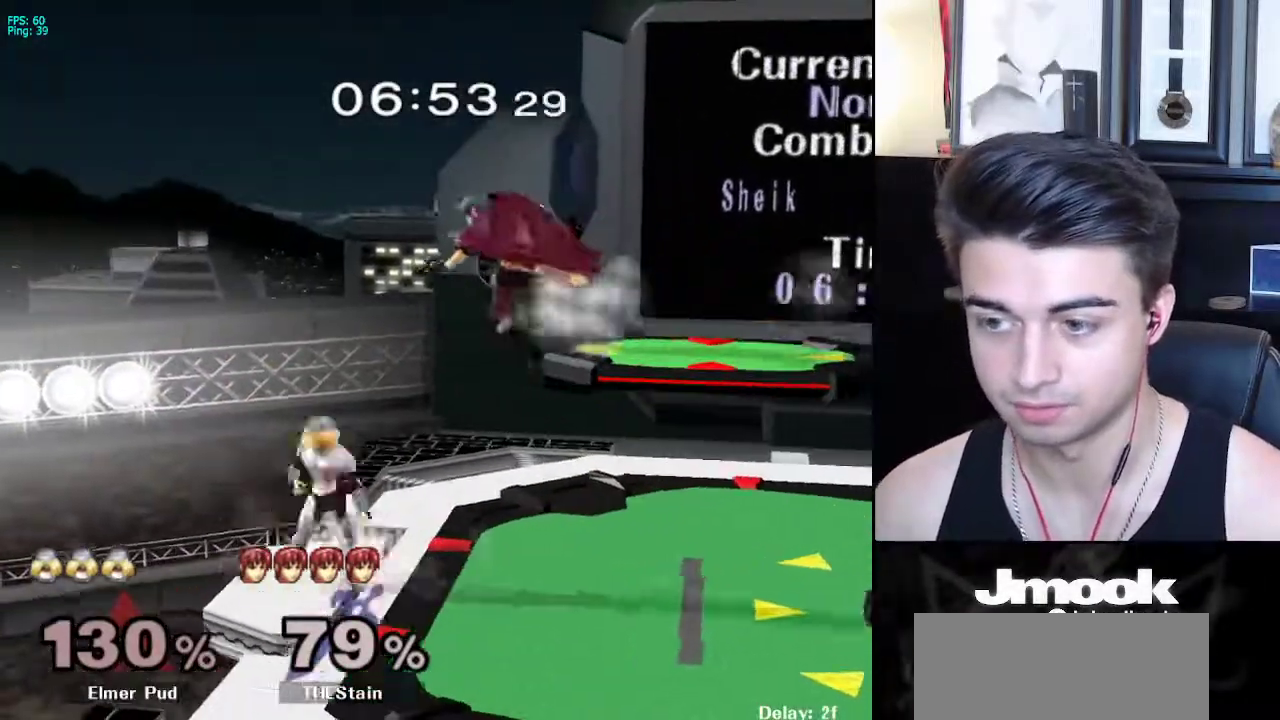
{"buttons": ["L1"], "left_stick": "down-right", "right_stick": "center", "events": [[17, "left_stick", "left"], [117, "left_stick", "down-right"], [167, "L1", "down"], [183, "A", "down"], [250, "A", "up"]]}
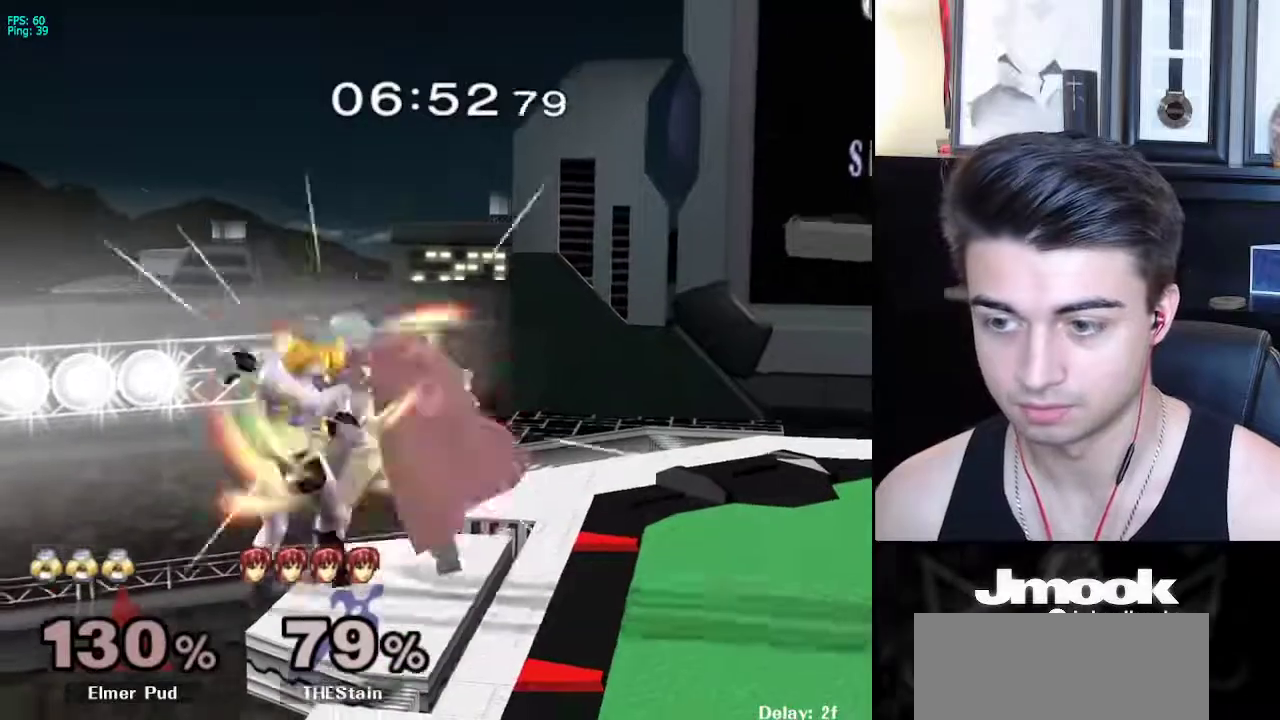
{"buttons": [], "left_stick": "center", "right_stick": "center", "events": [[300, "left_stick", "center"], [350, "L1", "up"]]}